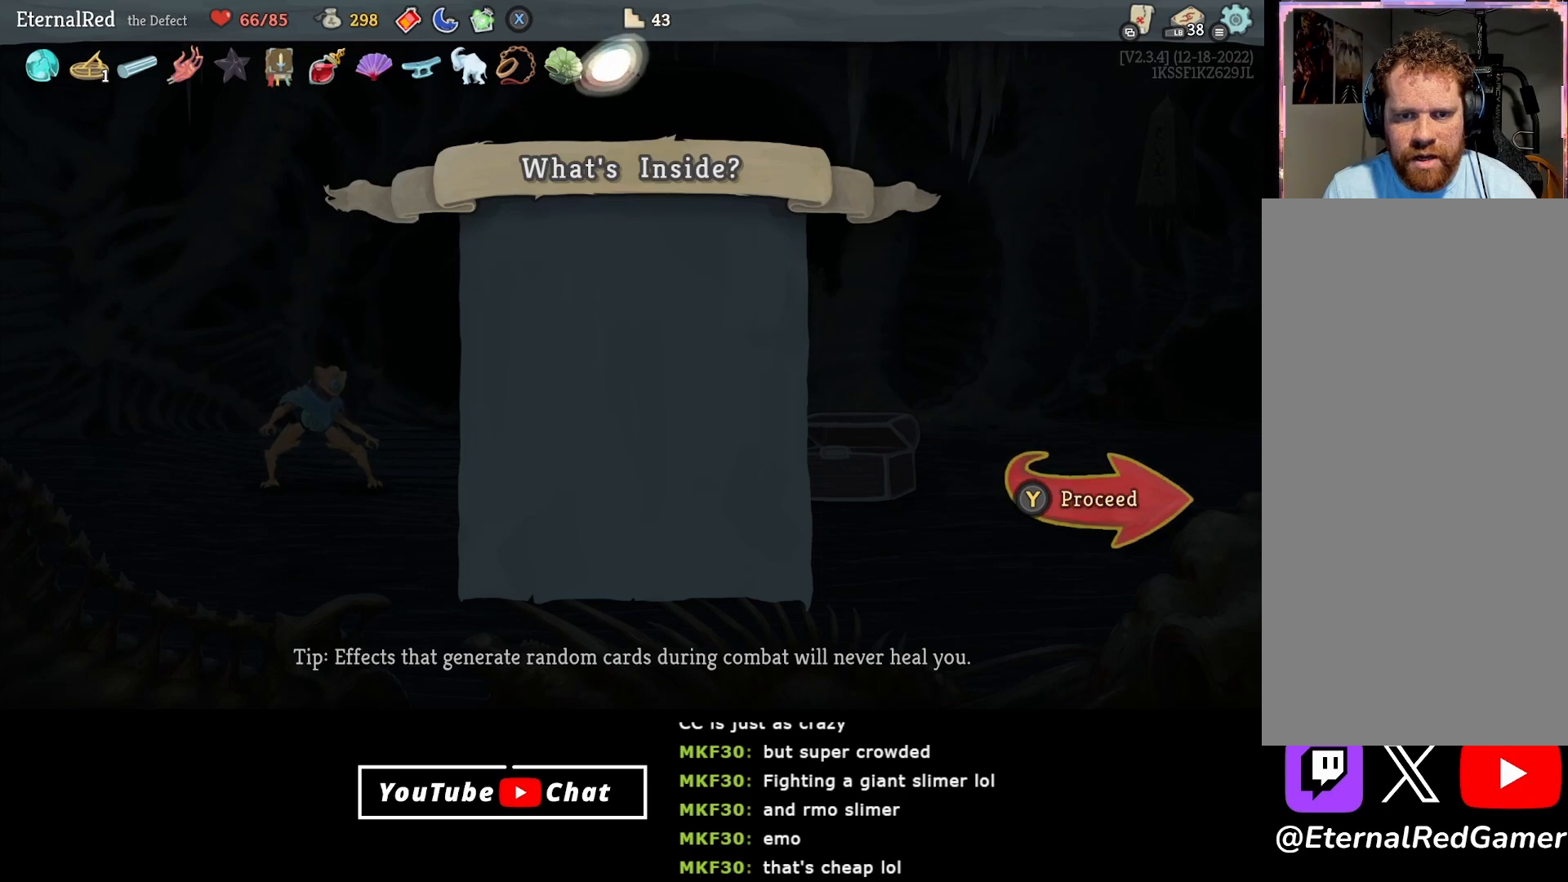
Gameplay with a controller (Xbox layout); each line is a JSON object with the inputs held at the frame after it. "events" lists button and stick changes between this image and that frame as [ms after this image, input, new state], when the widget could be followed in between. Not read: left_stick.
{"buttons": [], "right_stick": "center", "events": [[283, "A", "down"], [383, "A", "up"]]}
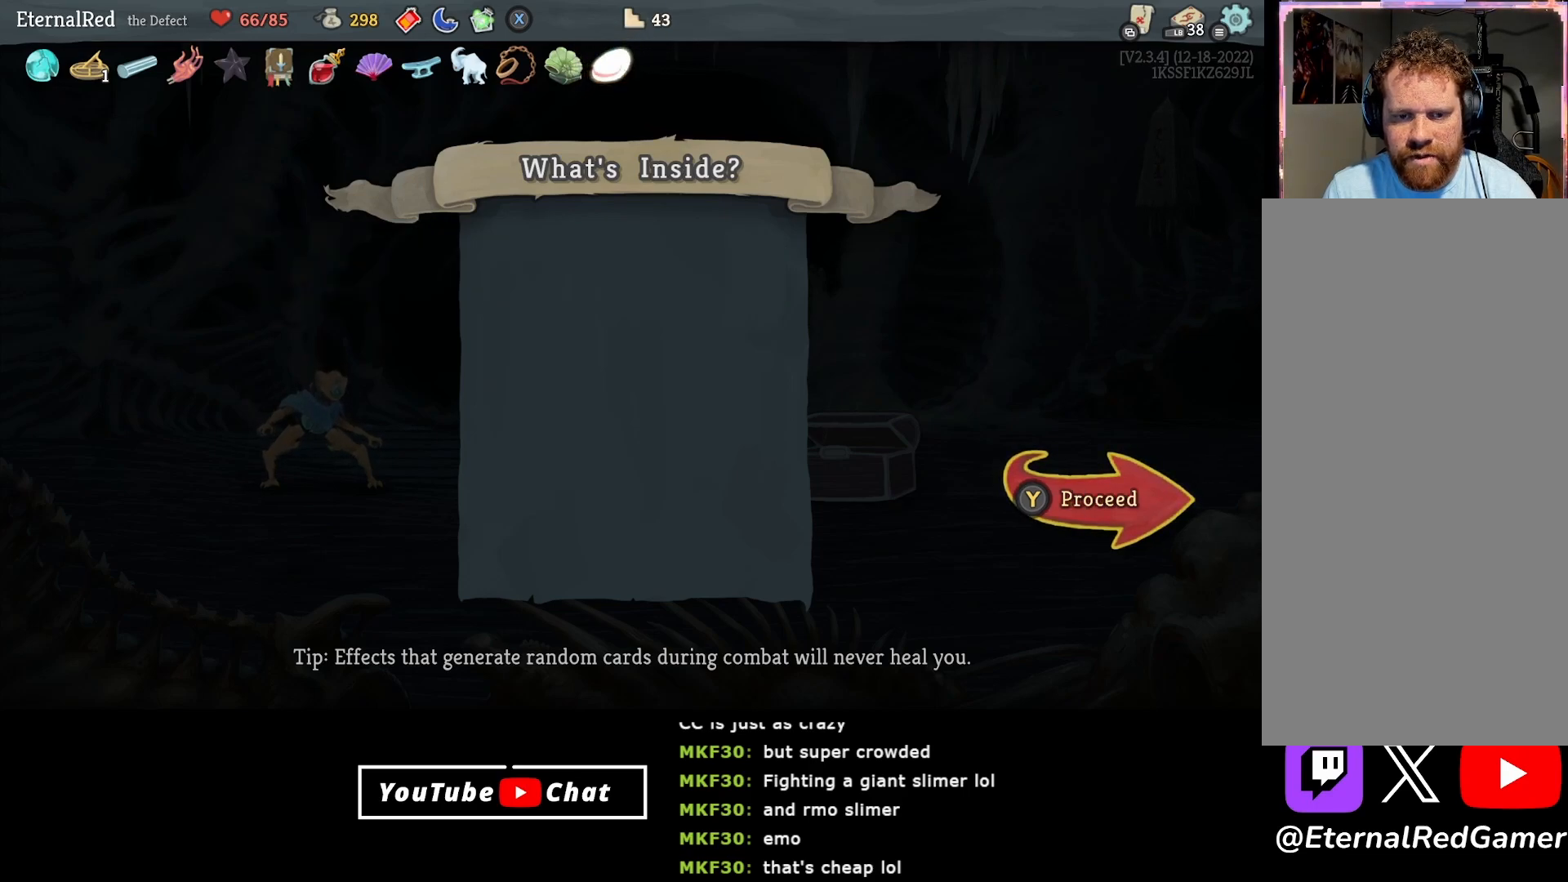
{"buttons": [], "right_stick": "center", "events": [[33, "Y", "down"], [117, "Y", "up"]]}
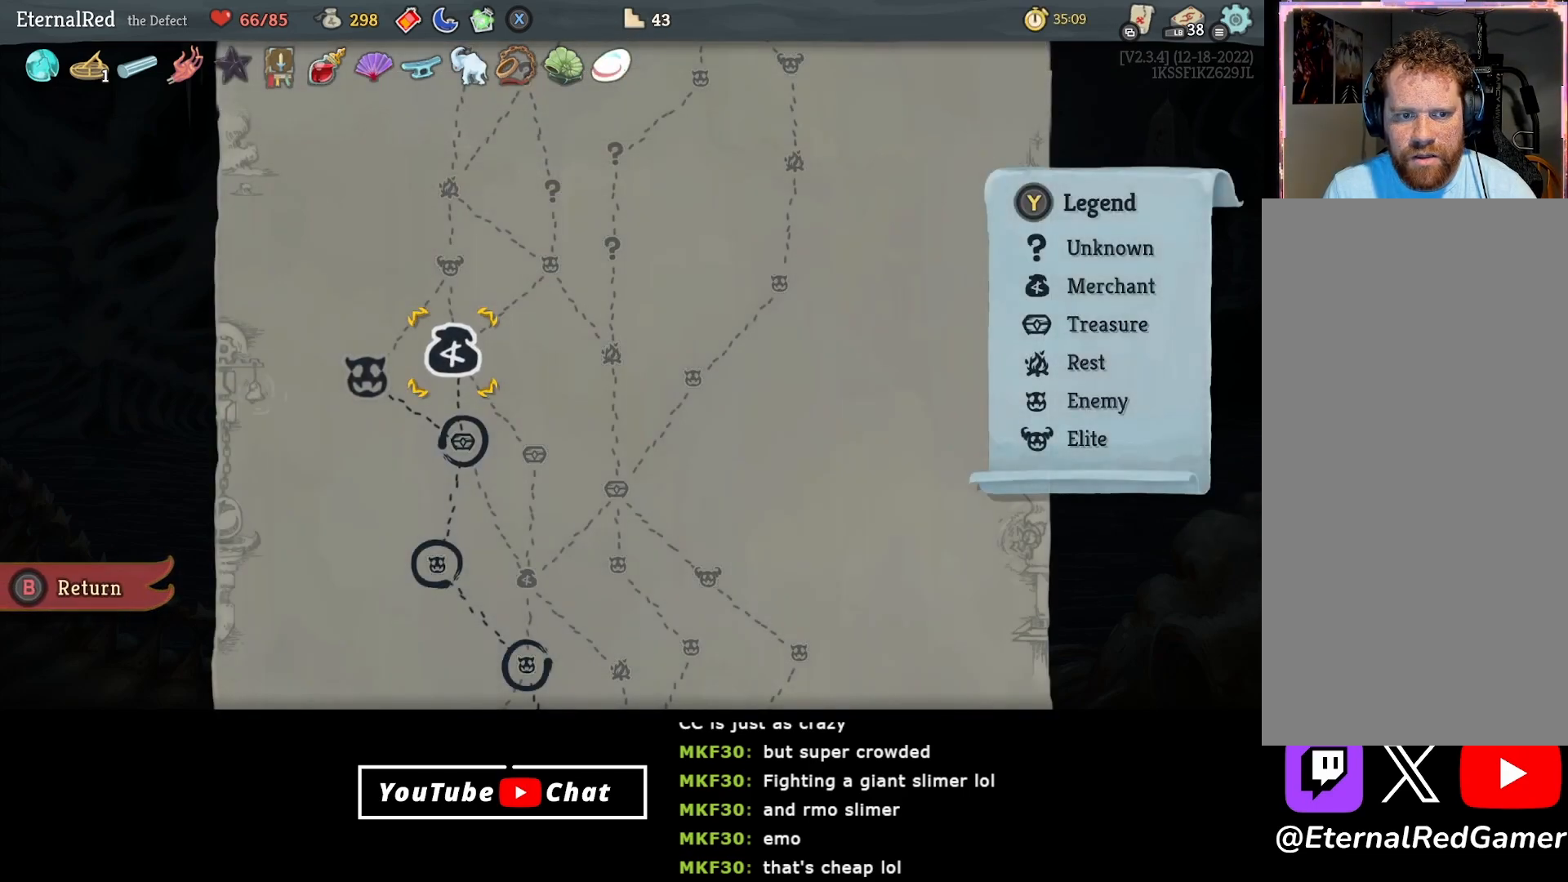
{"buttons": [], "right_stick": "center", "events": []}
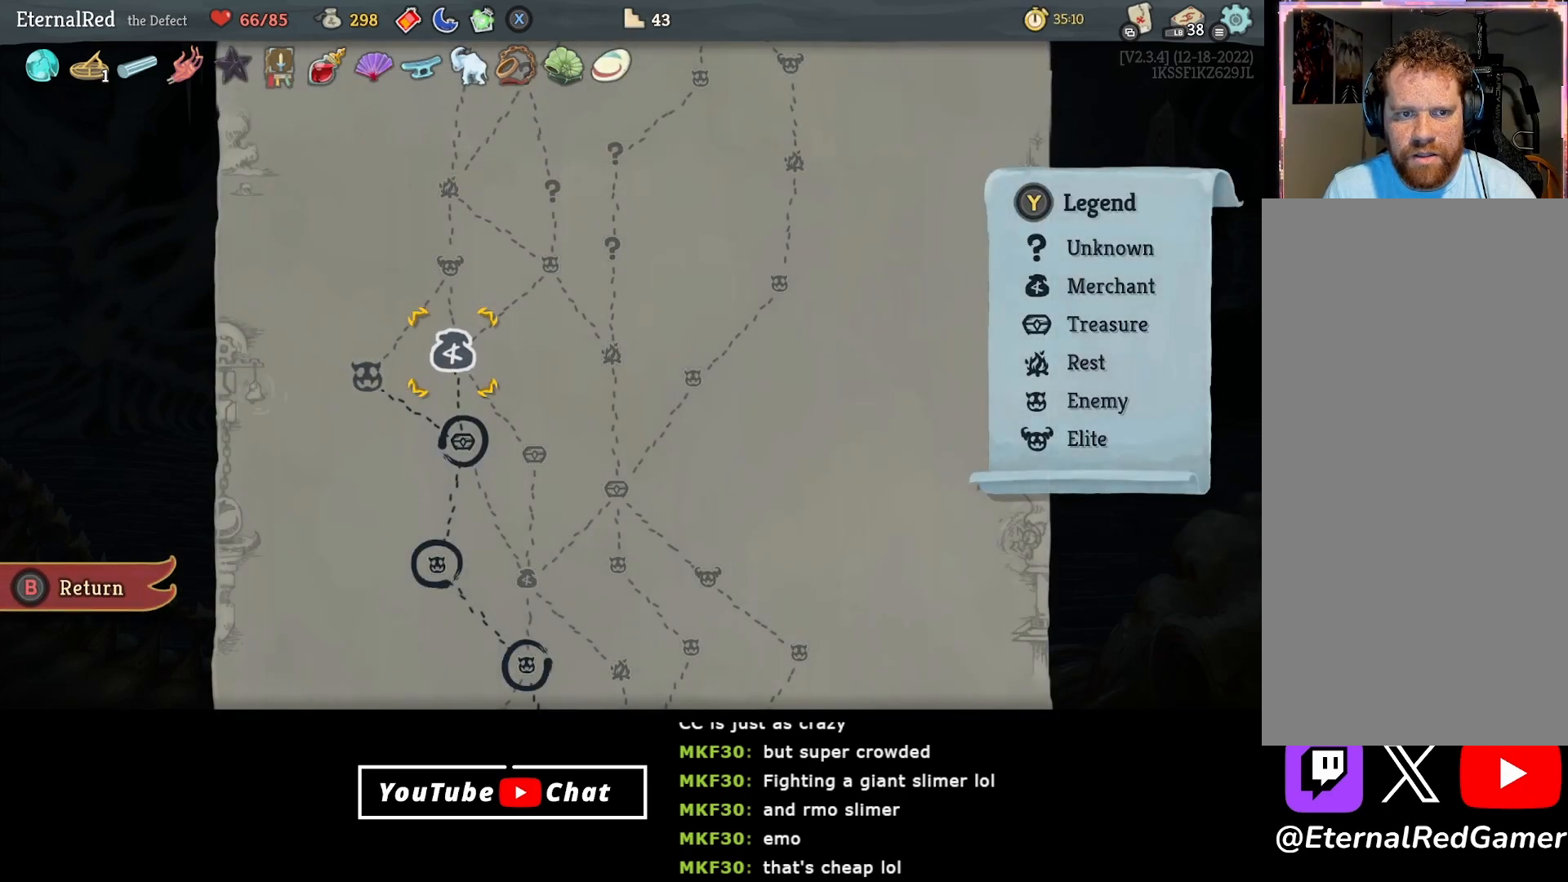
{"buttons": [], "right_stick": "center", "events": []}
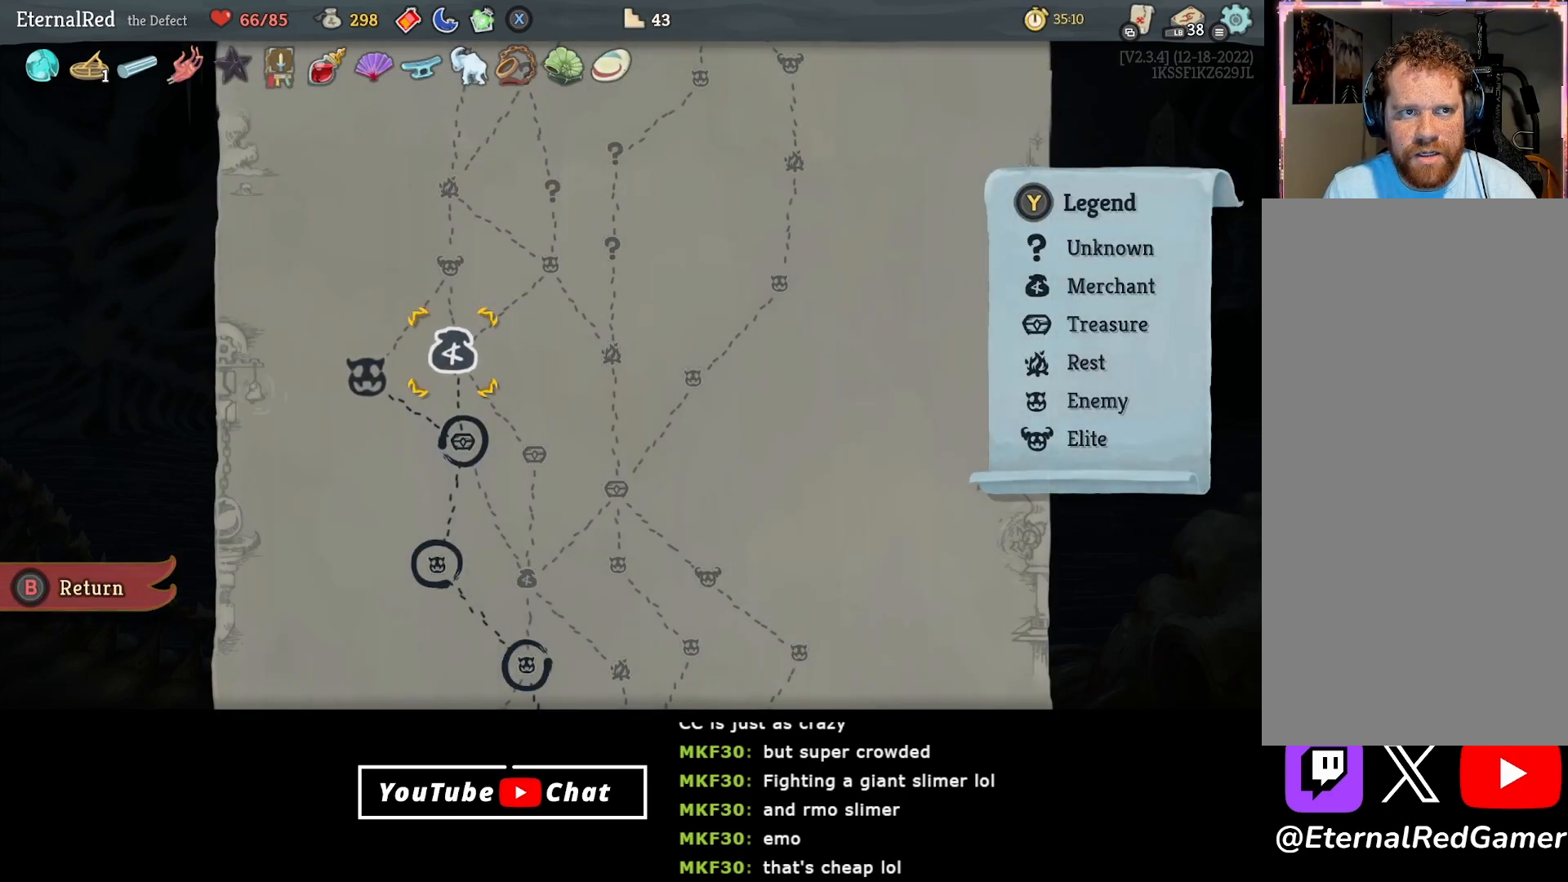
{"buttons": [], "right_stick": "center", "events": []}
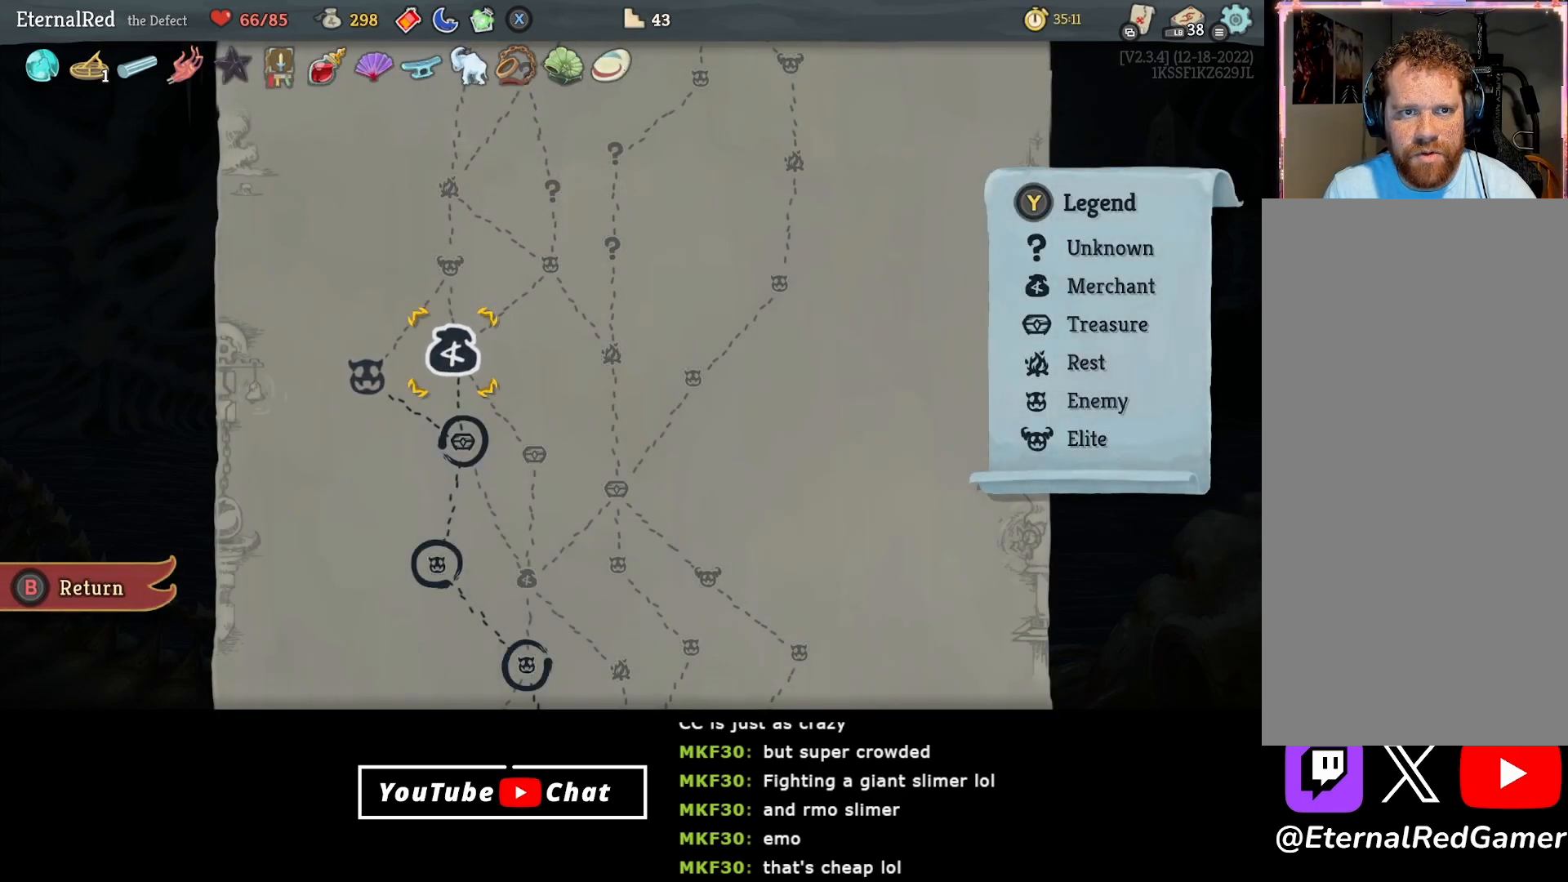
{"buttons": [], "right_stick": "center", "events": []}
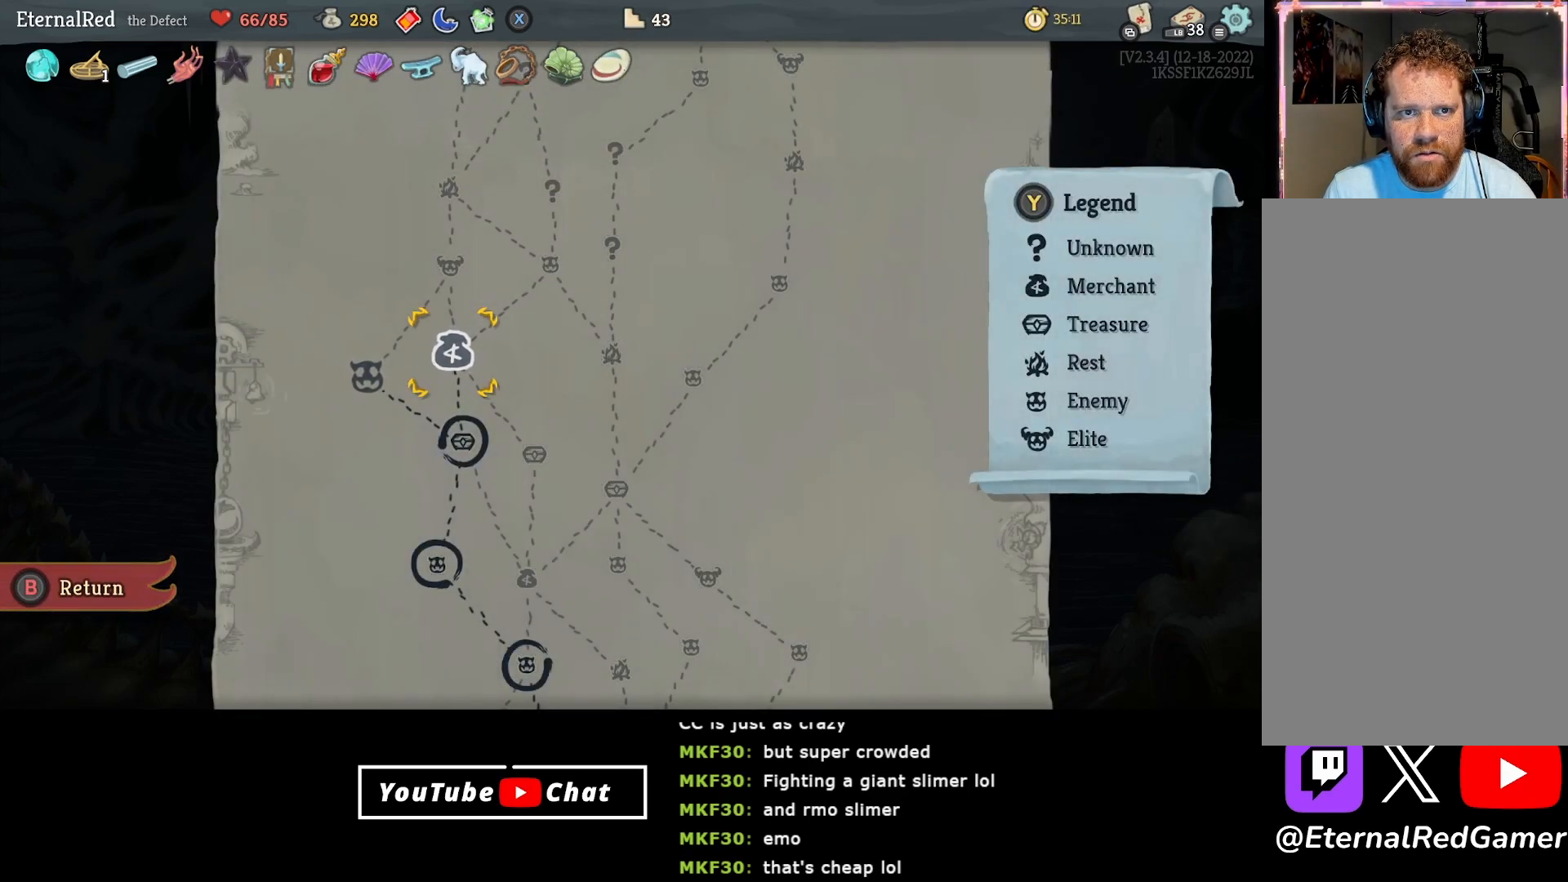
{"buttons": [], "right_stick": "center", "events": [[183, "A", "down"], [283, "A", "up"]]}
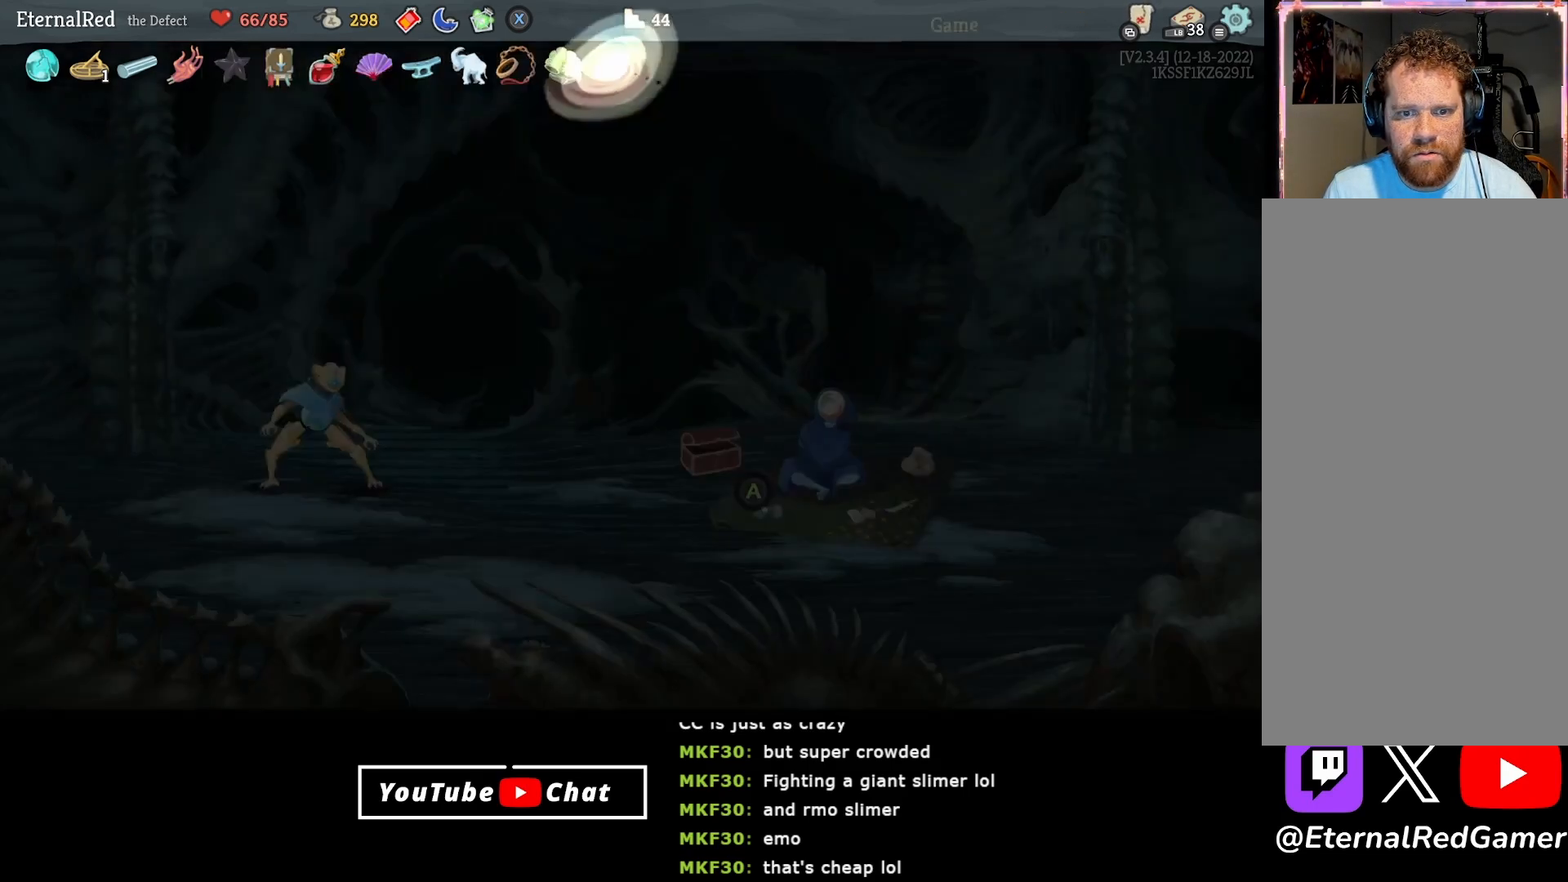
{"buttons": [], "right_stick": "center", "events": []}
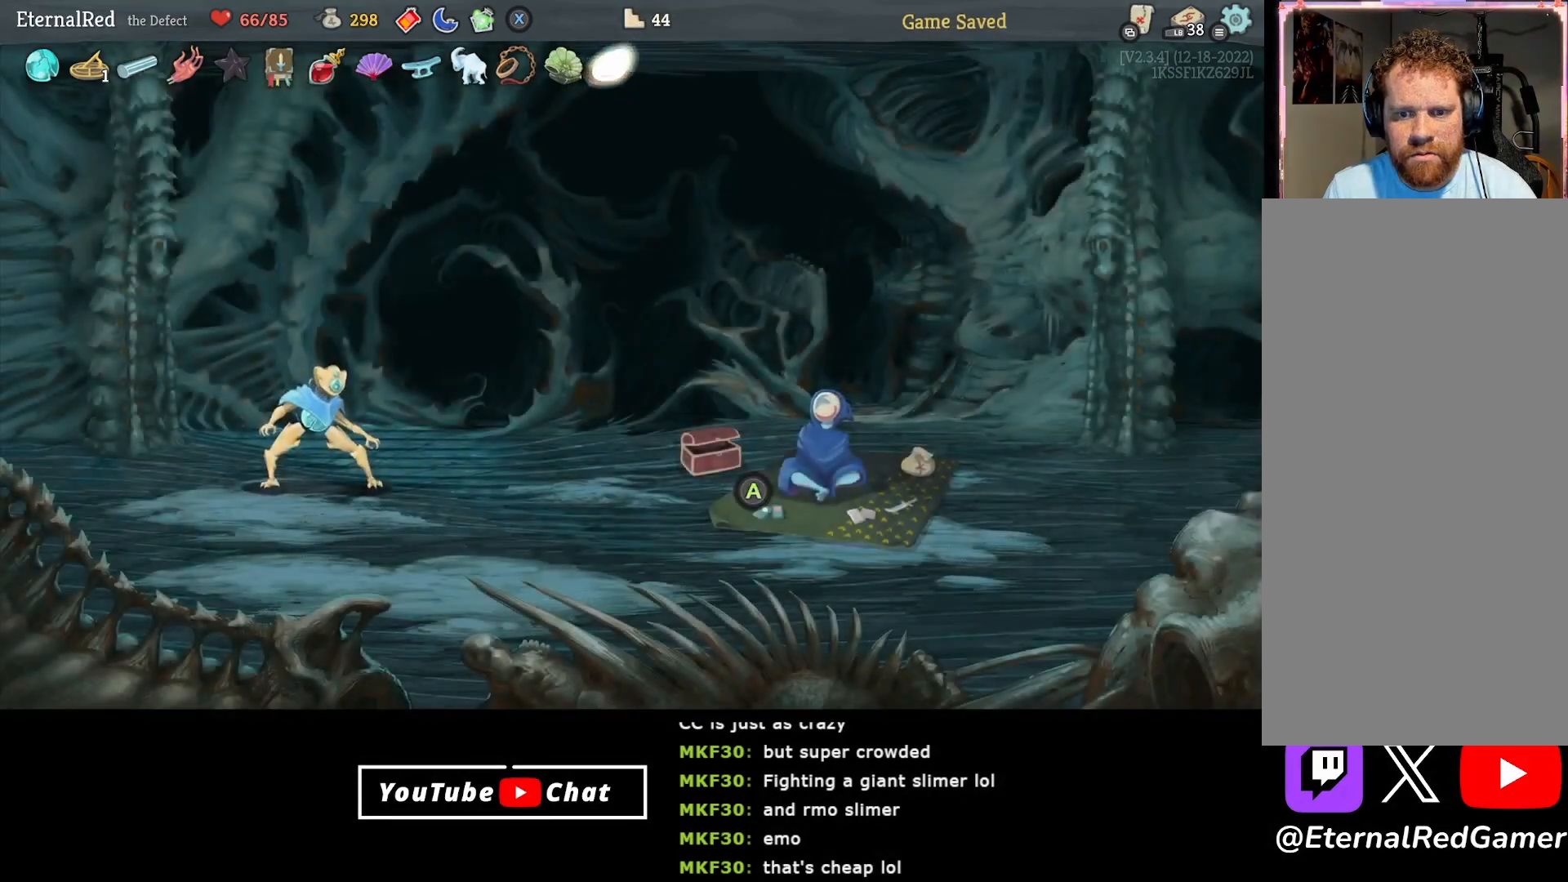
{"buttons": [], "right_stick": "center", "events": [[17, "A", "down"], [100, "A", "up"]]}
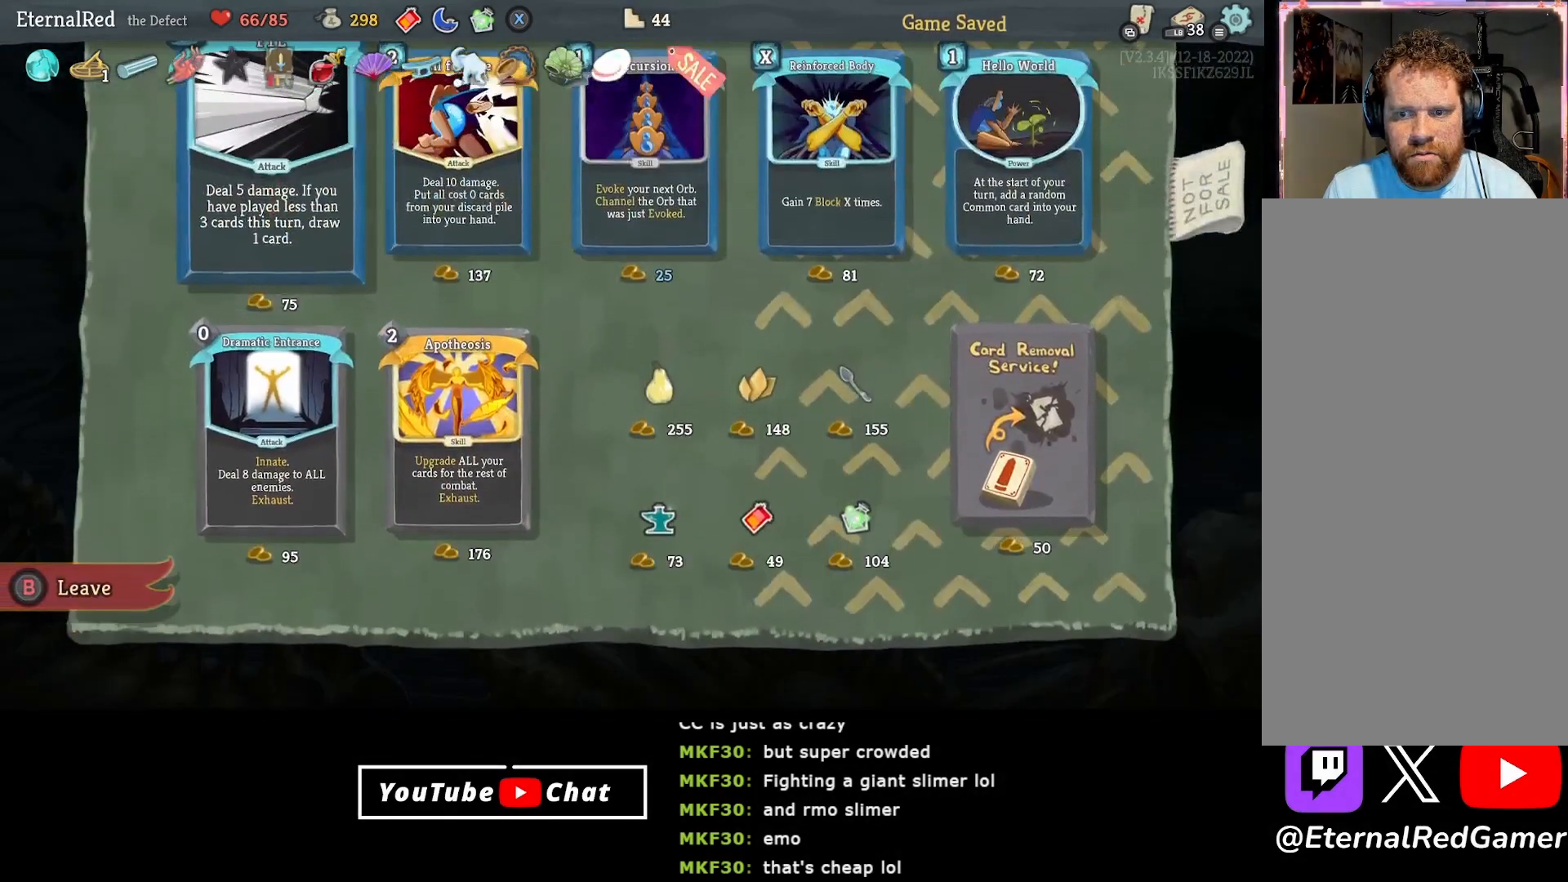
{"buttons": [], "right_stick": "center", "events": []}
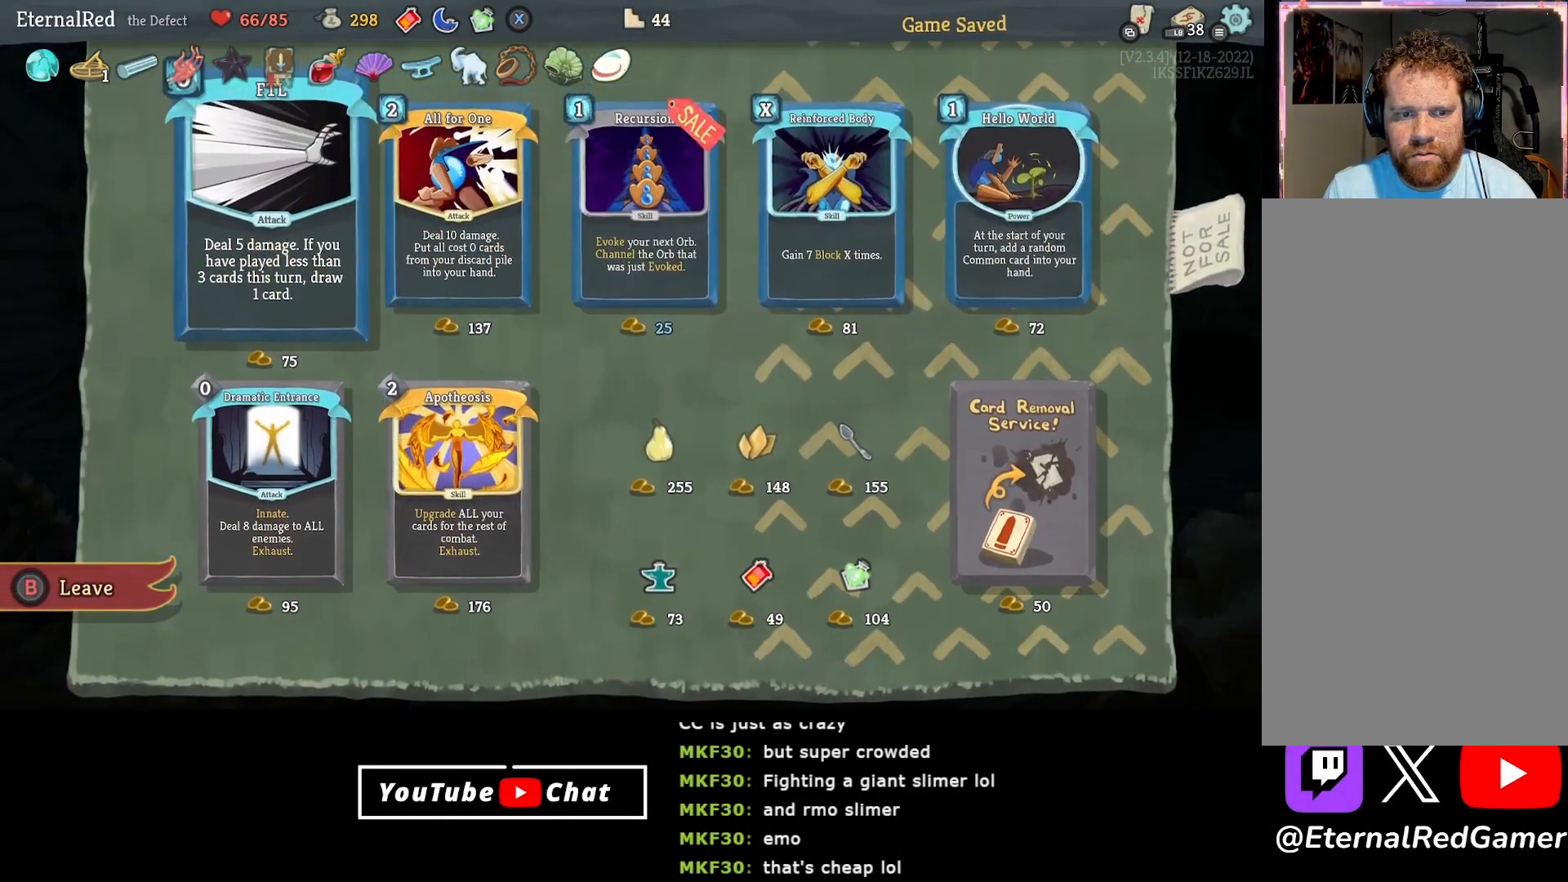
{"buttons": [], "right_stick": "center", "events": []}
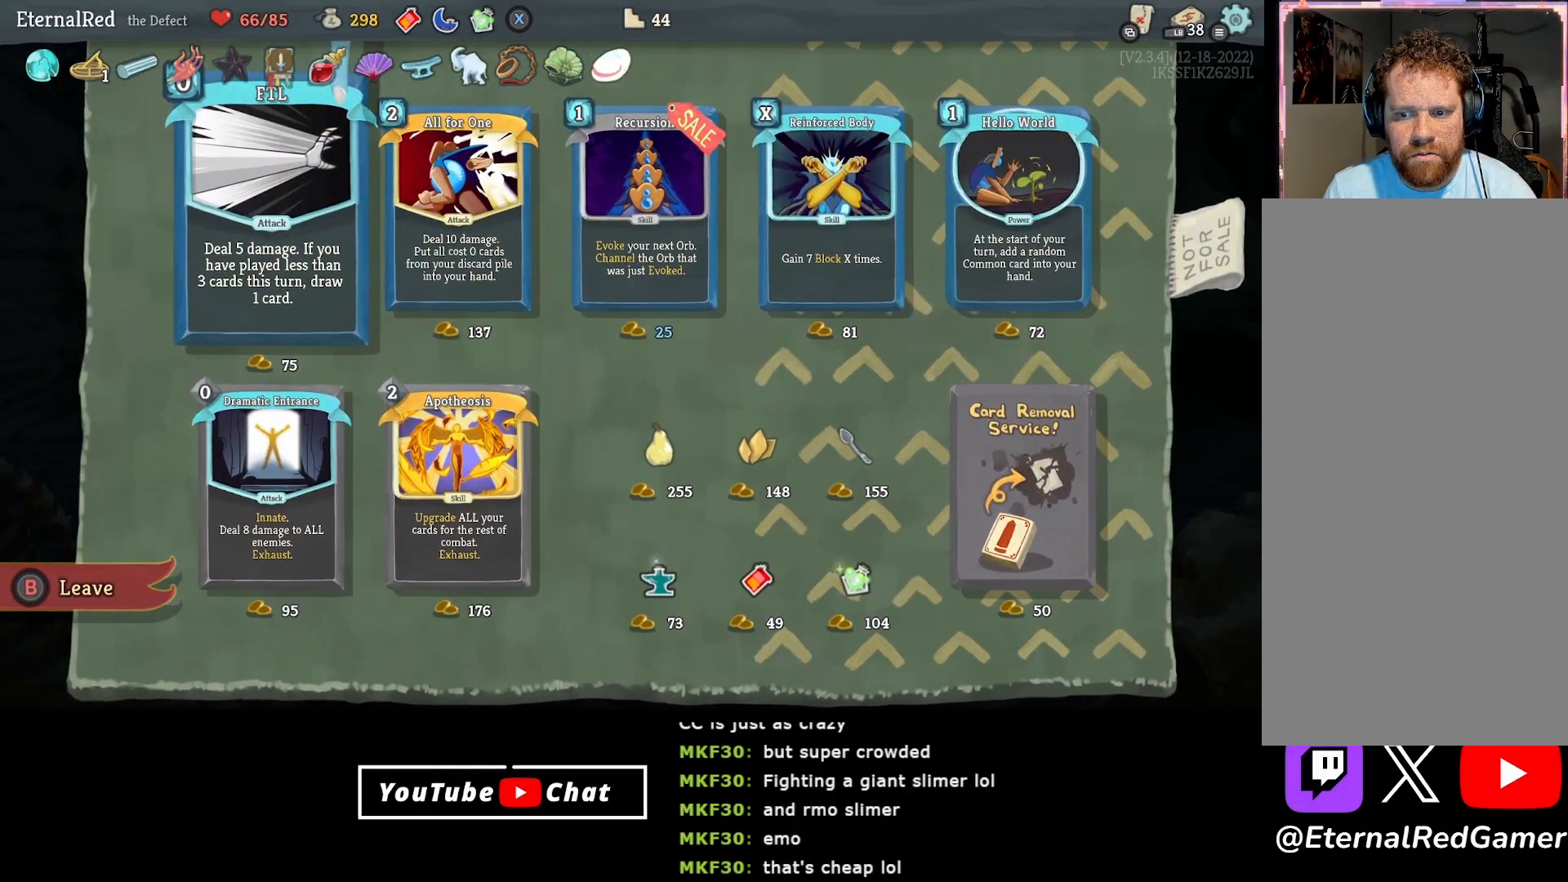
{"buttons": [], "right_stick": "center", "events": []}
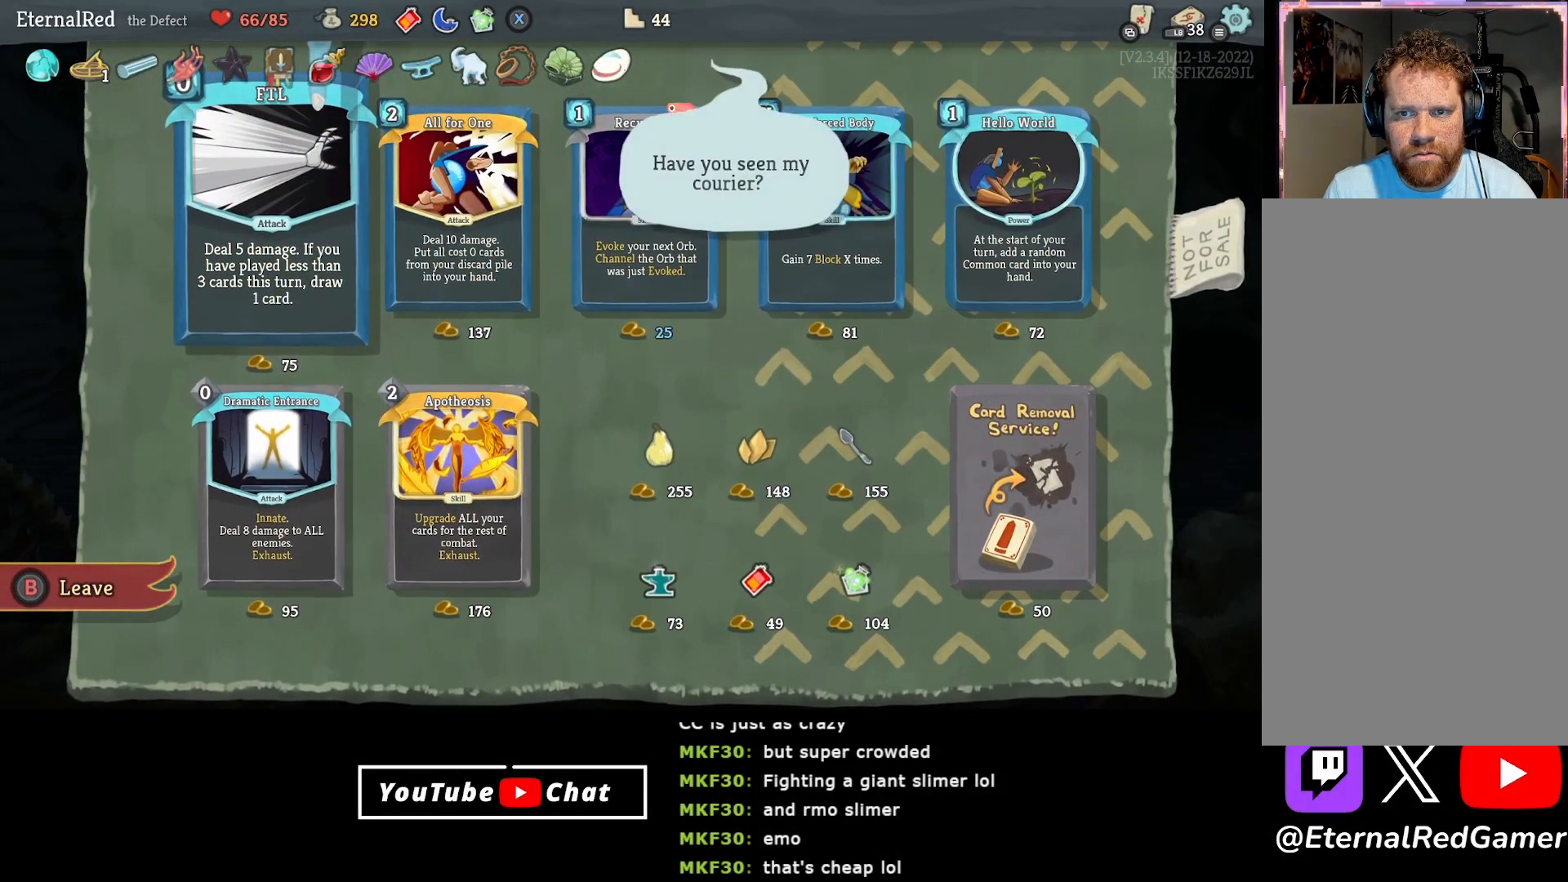
{"buttons": [], "right_stick": "center", "events": [[283, "DPAD_RIGHT", "down"], [417, "DPAD_RIGHT", "up"]]}
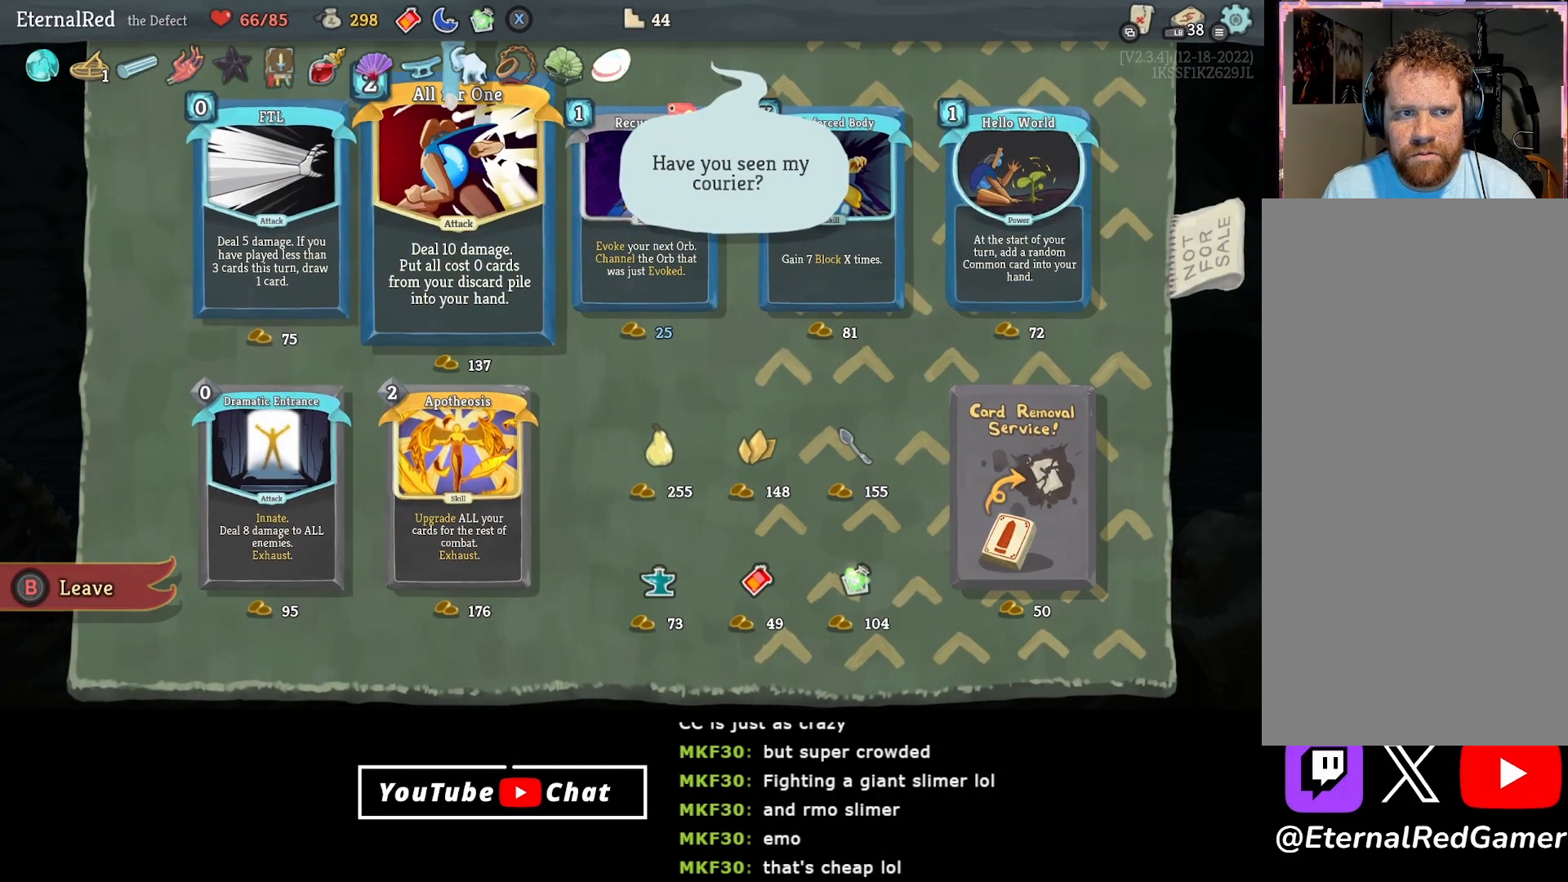
{"buttons": [], "right_stick": "center", "events": []}
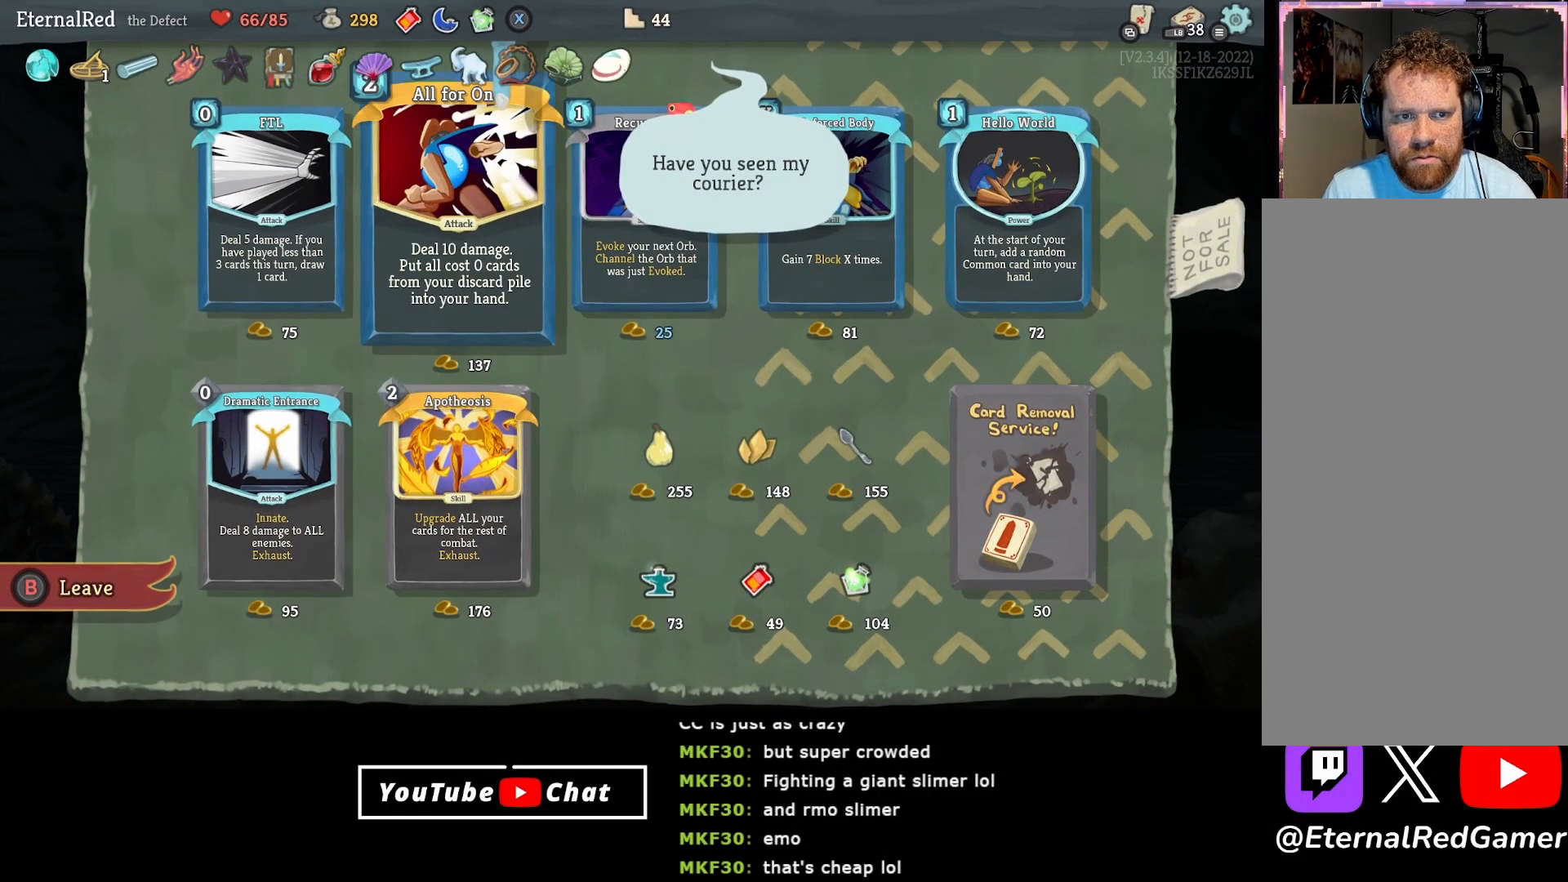
{"buttons": [], "right_stick": "center", "events": [[117, "DPAD_RIGHT", "down"], [383, "DPAD_RIGHT", "up"]]}
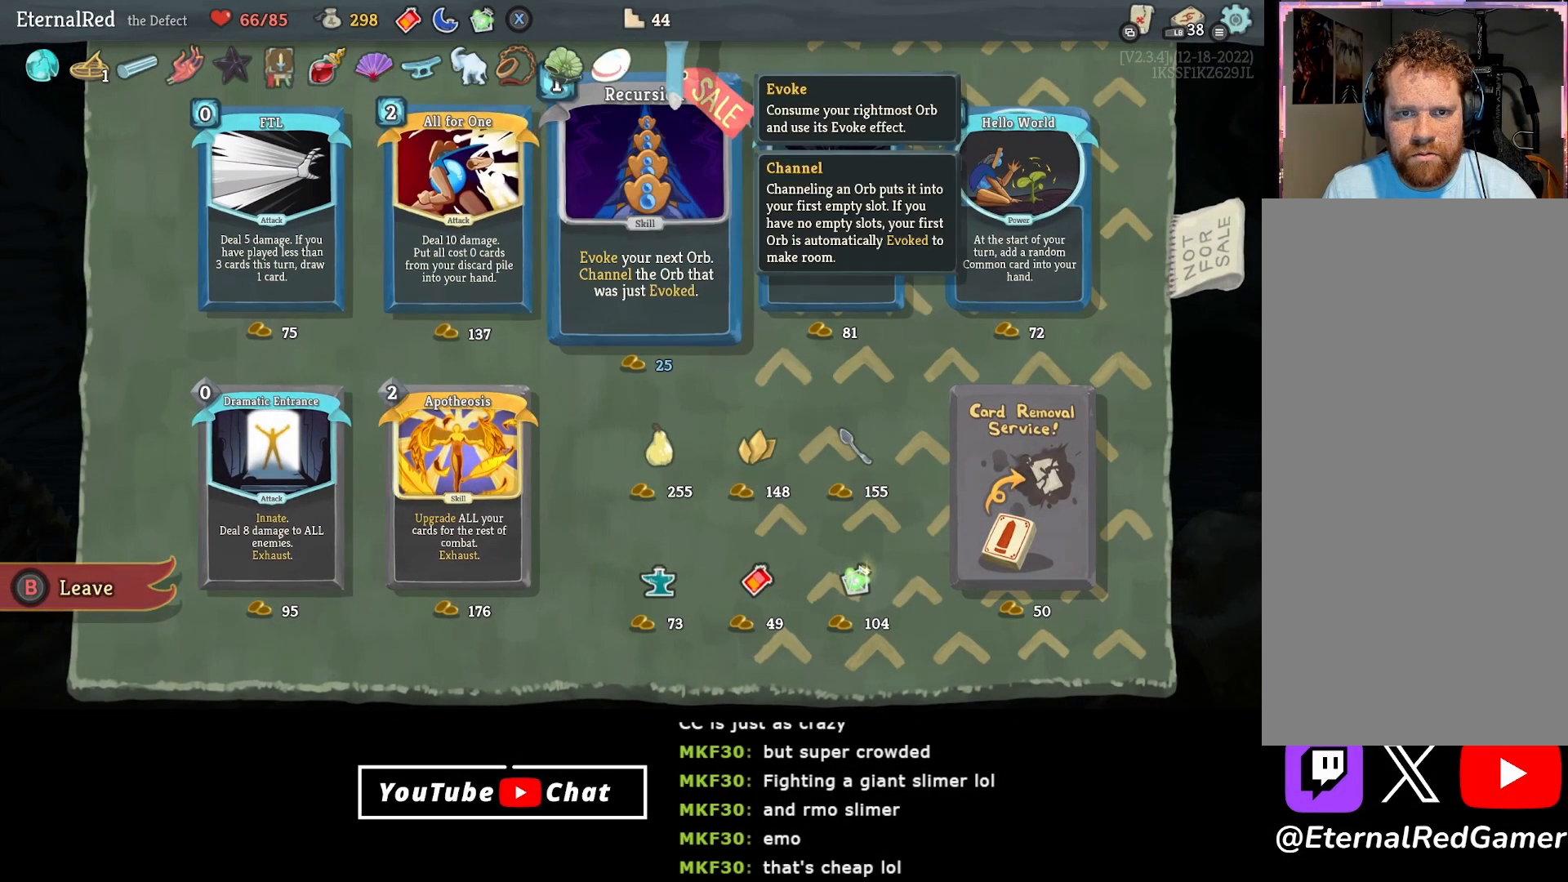
{"buttons": ["DPAD_LEFT"], "right_stick": "center", "events": [[100, "DPAD_RIGHT", "down"], [233, "DPAD_RIGHT", "up"], [383, "DPAD_LEFT", "down"]]}
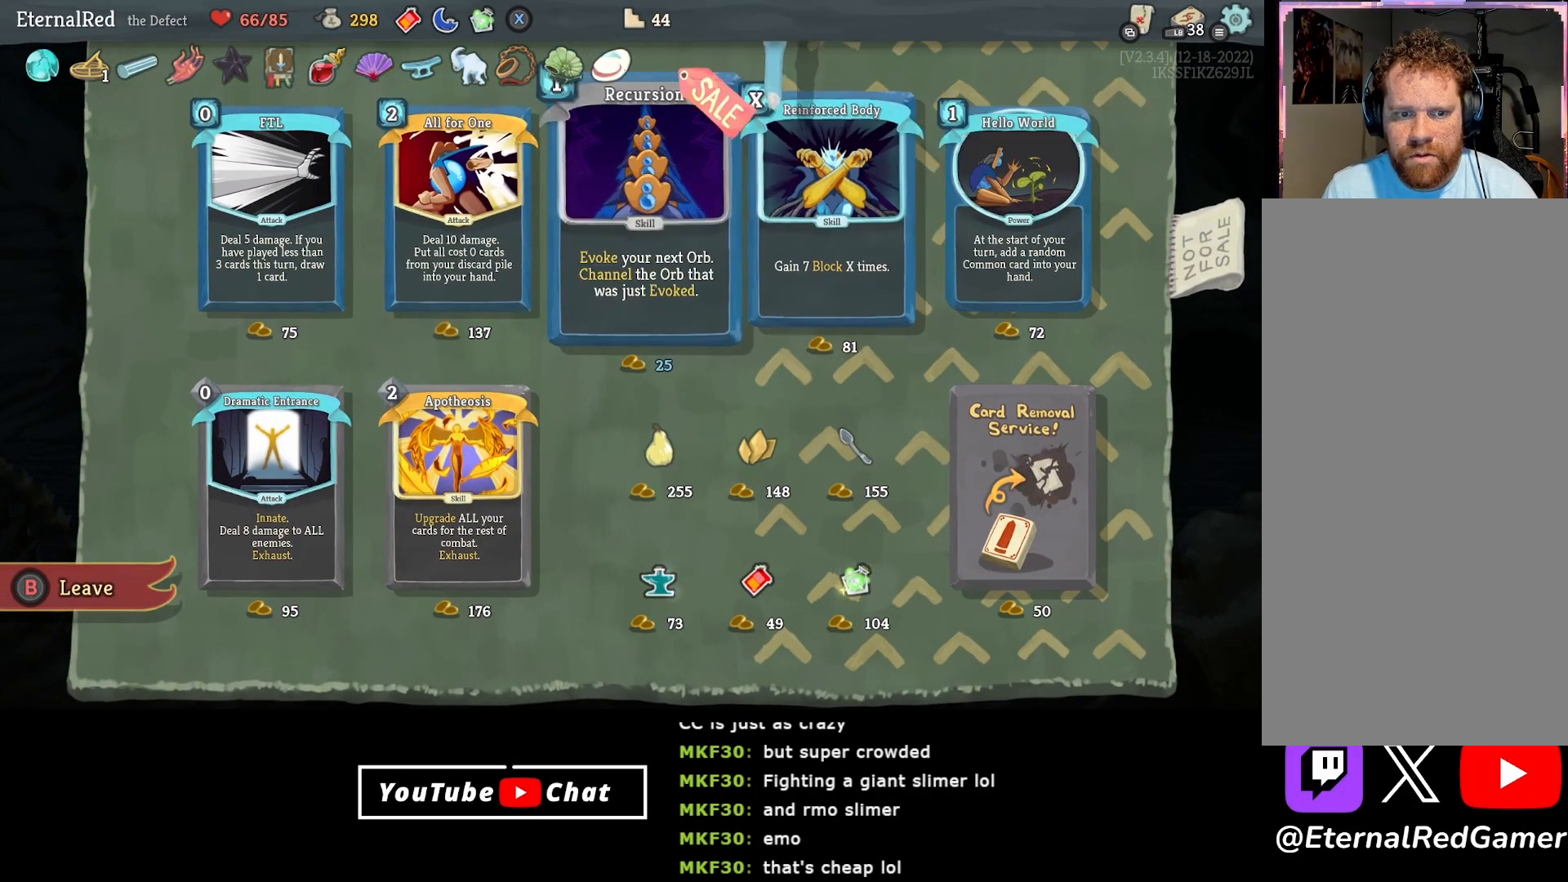
{"buttons": [], "right_stick": "center", "events": [[17, "DPAD_LEFT", "up"], [67, "DPAD_LEFT", "down"], [183, "DPAD_LEFT", "up"], [367, "DPAD_DOWN", "down"], [483, "DPAD_DOWN", "up"]]}
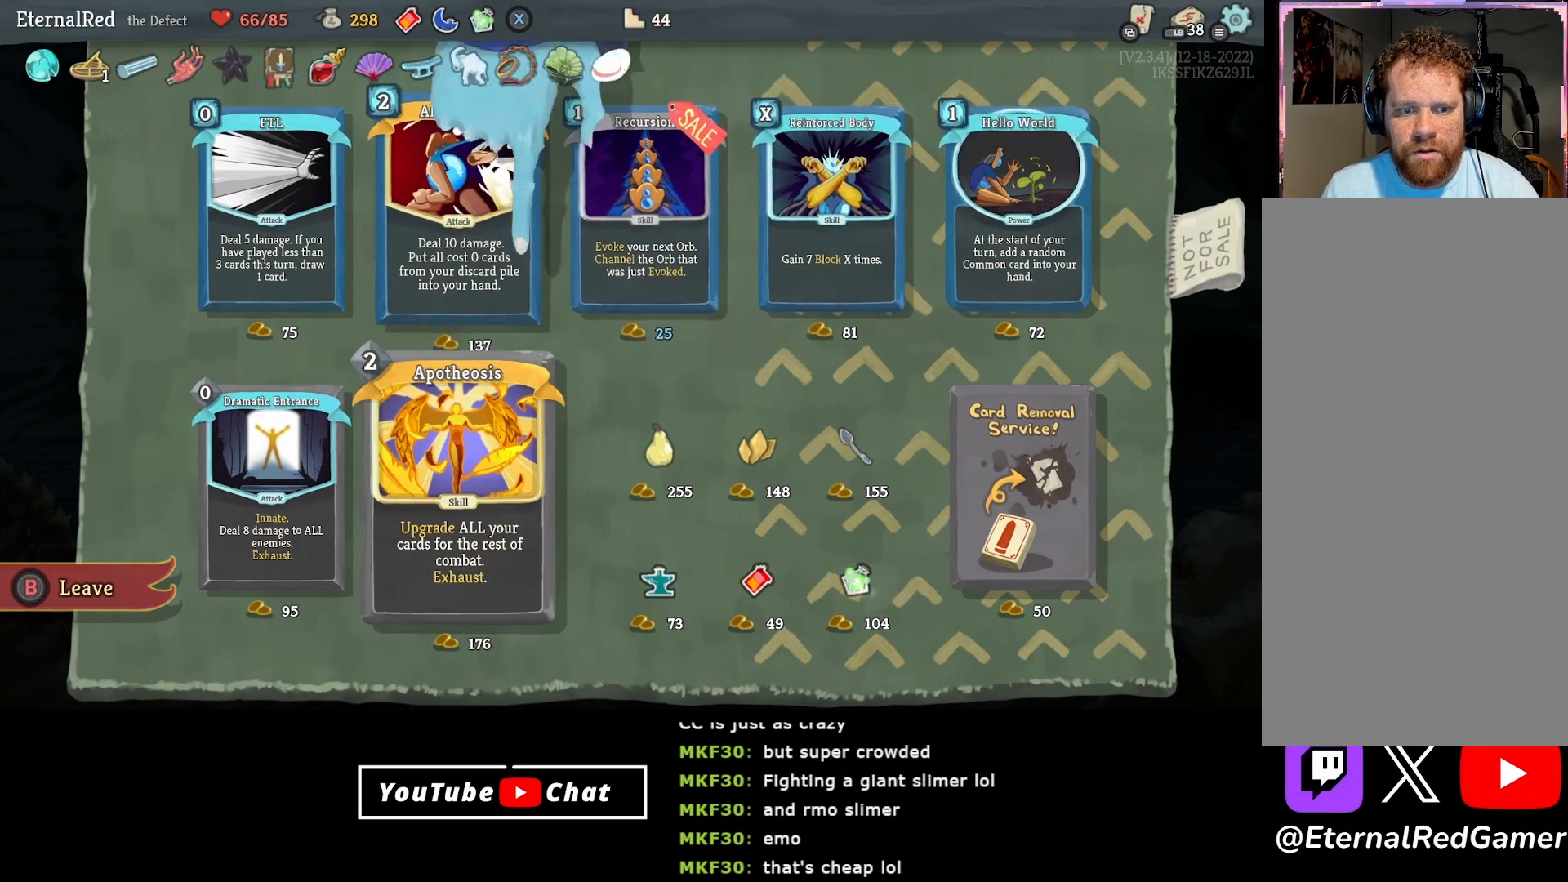
{"buttons": [], "right_stick": "center", "events": []}
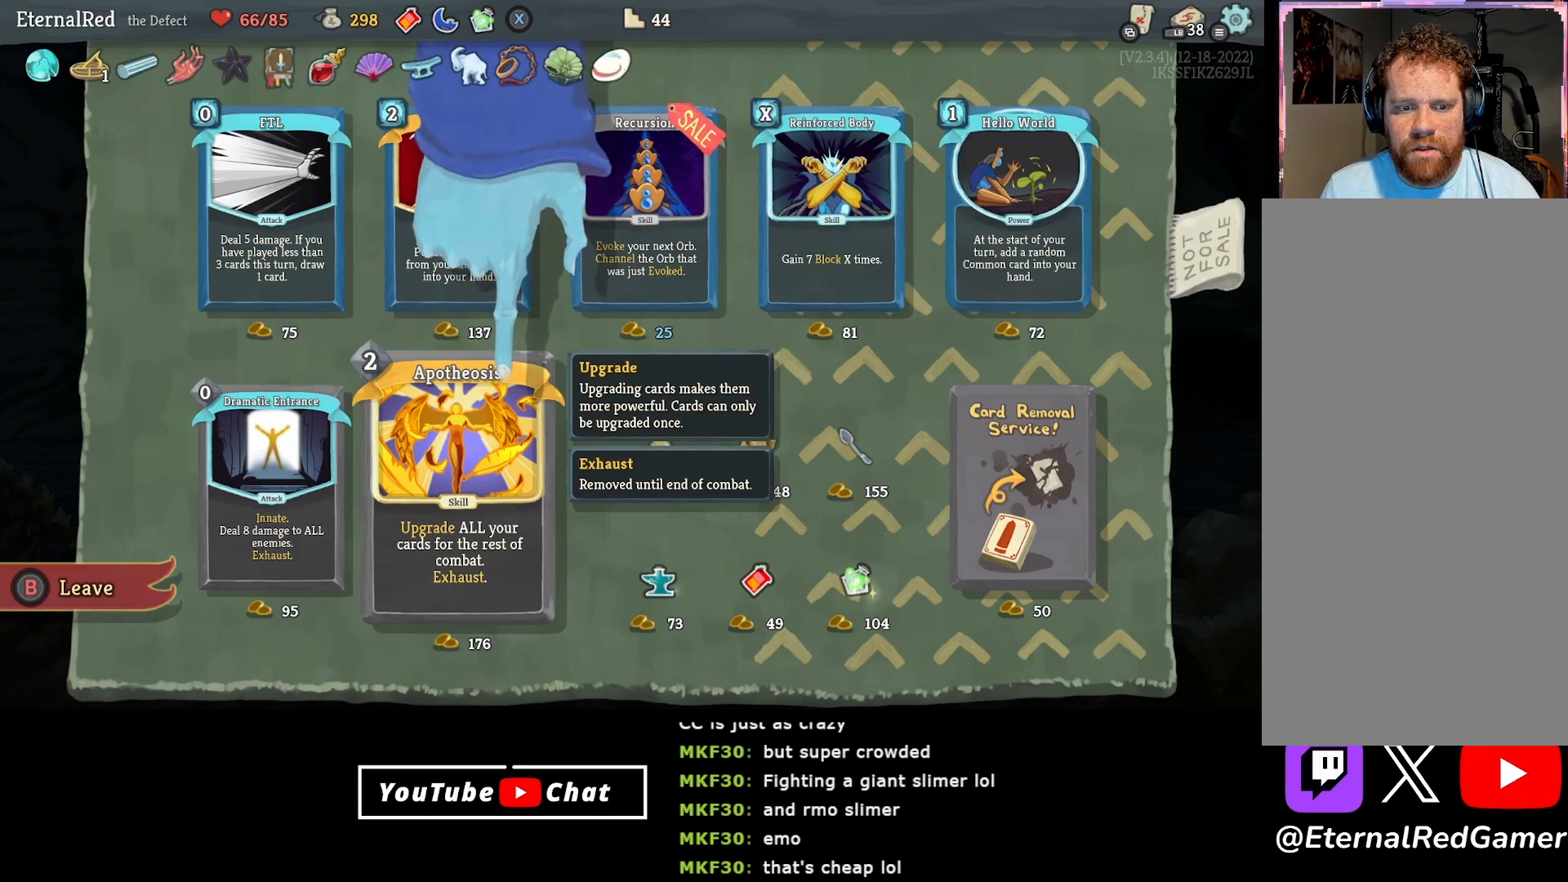
{"buttons": ["DPAD_UP"], "right_stick": "center", "events": [[483, "DPAD_UP", "down"]]}
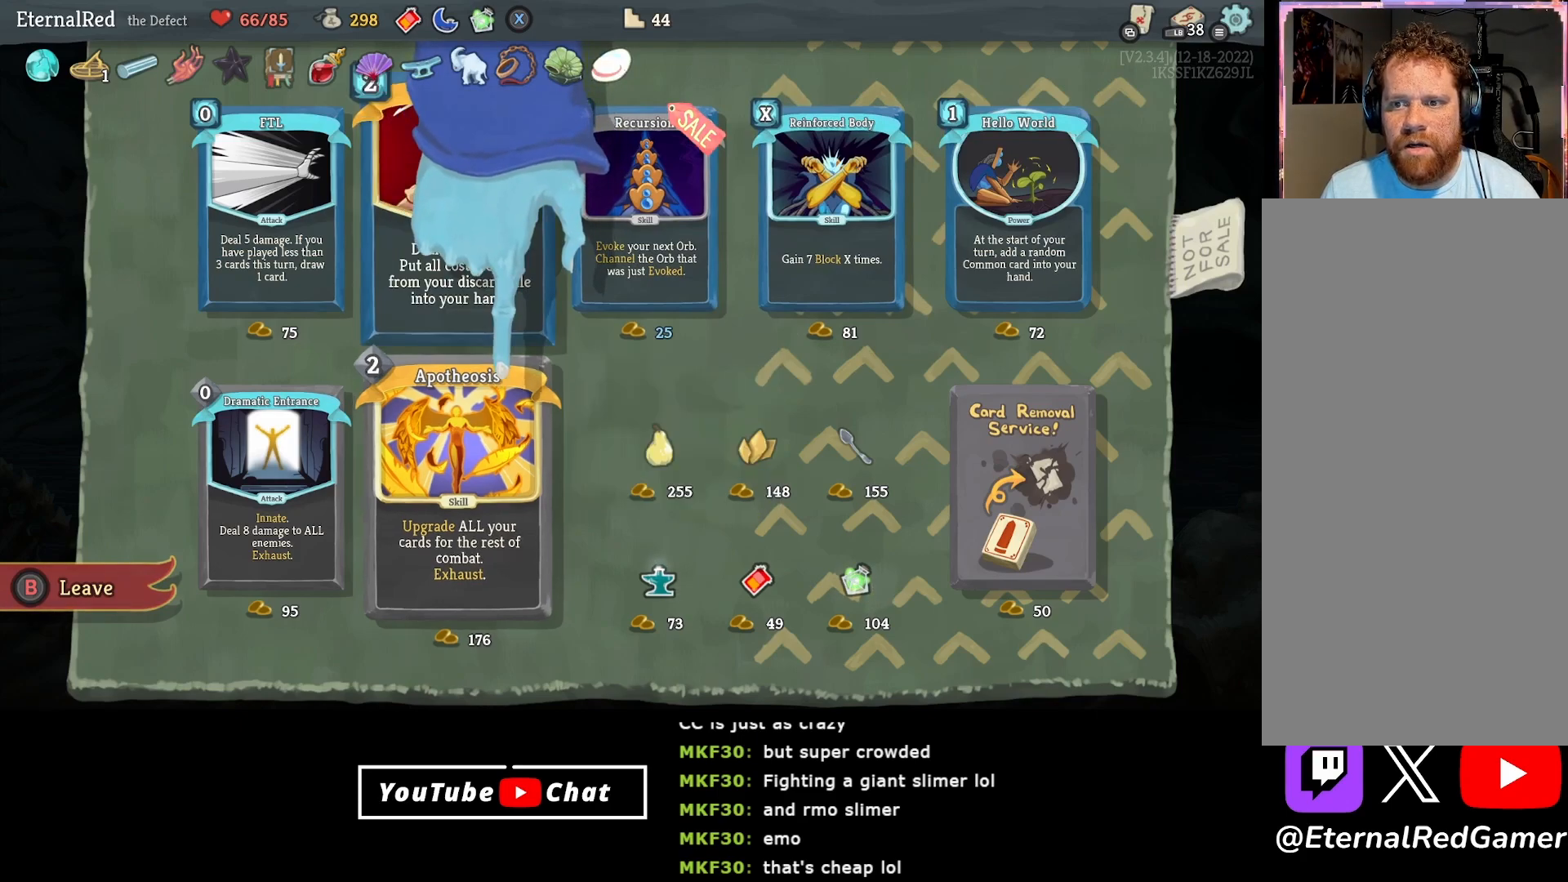
{"buttons": [], "right_stick": "center", "events": [[67, "DPAD_UP", "up"], [167, "DPAD_RIGHT", "down"], [250, "DPAD_RIGHT", "up"], [333, "DPAD_RIGHT", "down"], [433, "DPAD_RIGHT", "up"]]}
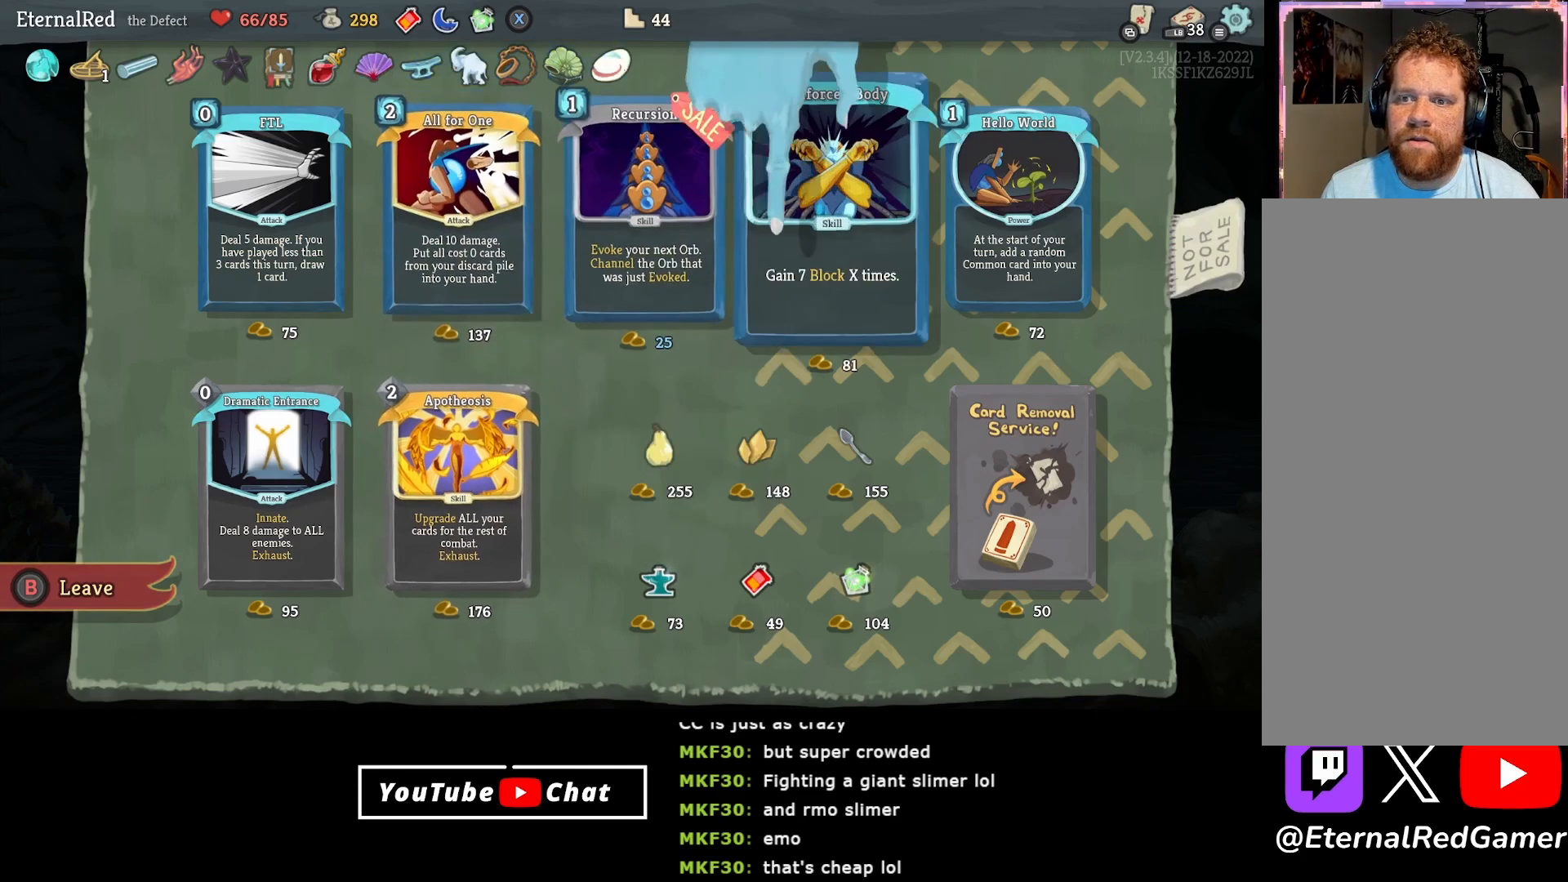
{"buttons": [], "right_stick": "center", "events": [[17, "DPAD_RIGHT", "down"], [67, "DPAD_RIGHT", "up"], [200, "DPAD_LEFT", "down"], [300, "DPAD_LEFT", "up"], [367, "DPAD_LEFT", "down"], [450, "DPAD_LEFT", "up"]]}
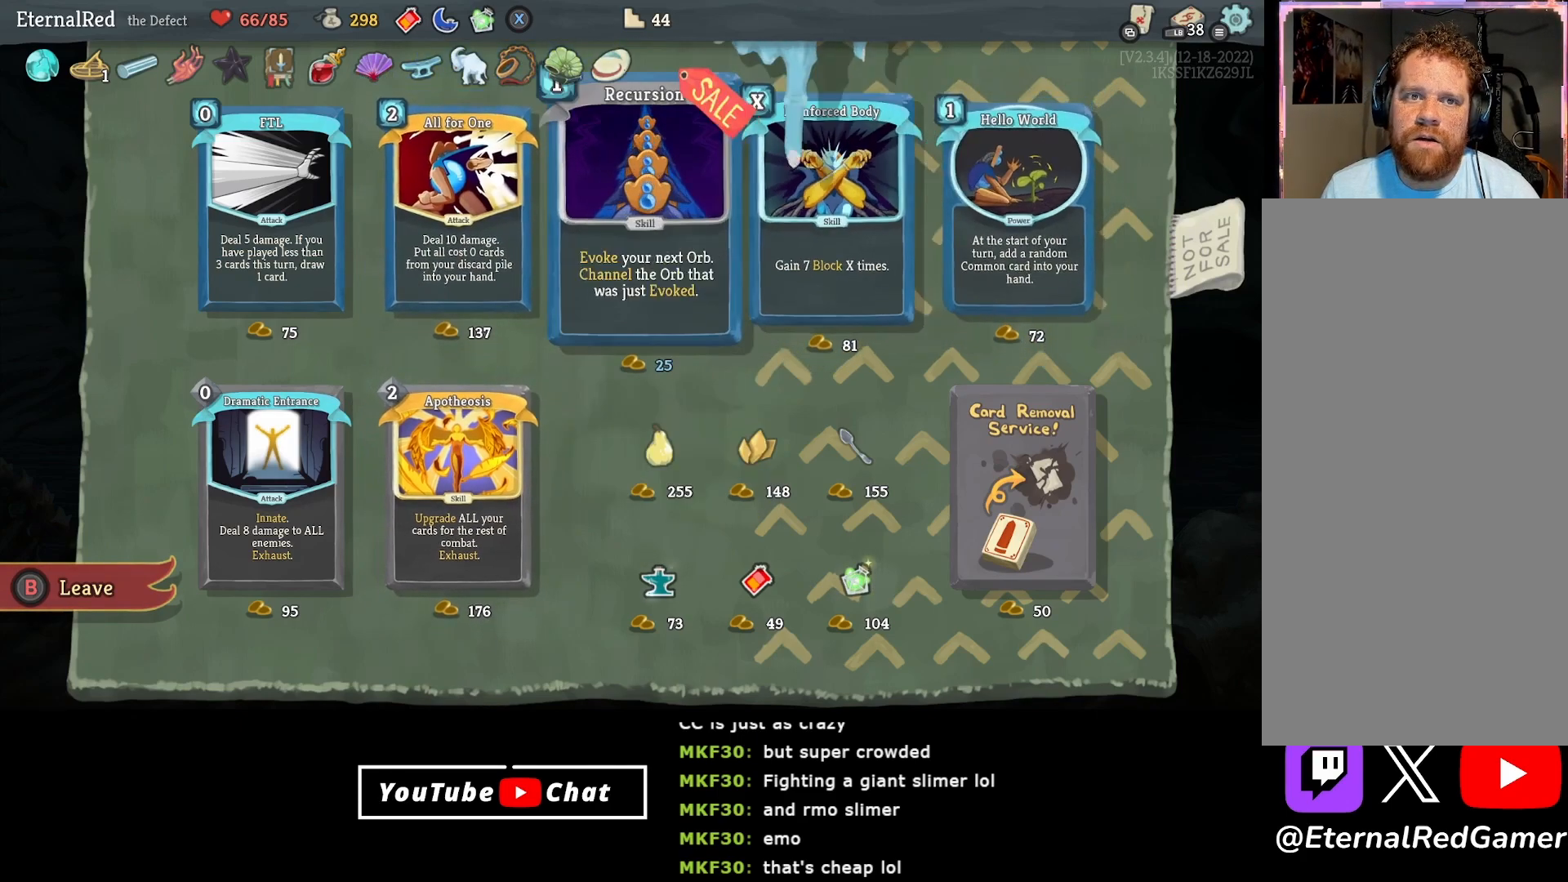
{"buttons": [], "right_stick": "center", "events": [[50, "DPAD_LEFT", "down"], [117, "DPAD_LEFT", "up"], [183, "DPAD_LEFT", "down"], [283, "DPAD_LEFT", "up"]]}
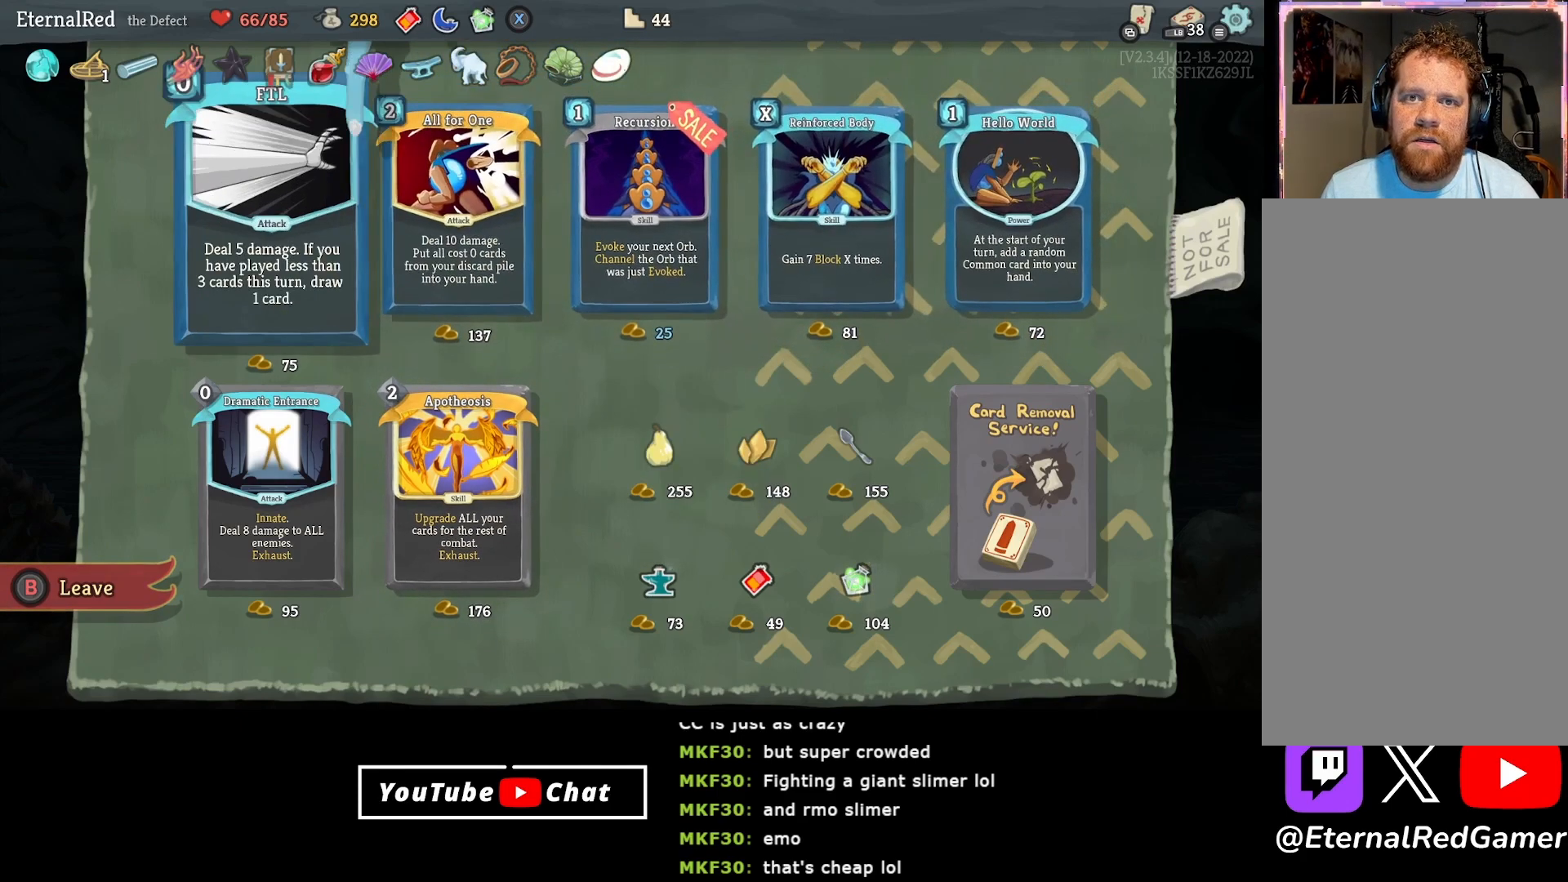
{"buttons": [], "right_stick": "center", "events": [[83, "DPAD_RIGHT", "down"], [167, "DPAD_RIGHT", "up"], [267, "DPAD_DOWN", "down"], [383, "DPAD_DOWN", "up"]]}
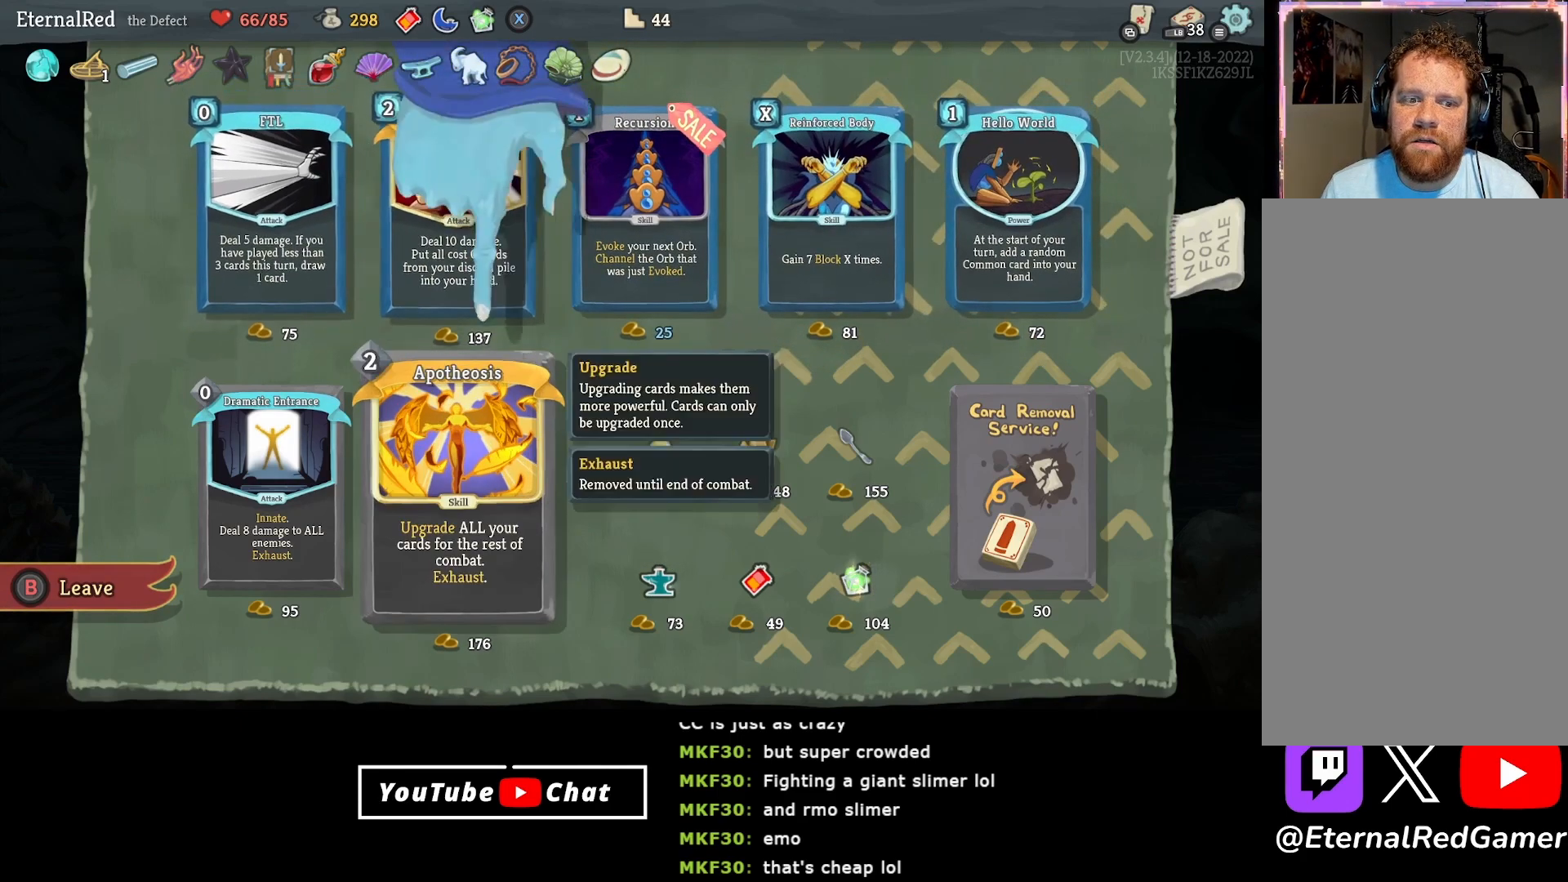
{"buttons": [], "right_stick": "center", "events": [[100, "A", "down"], [200, "A", "up"]]}
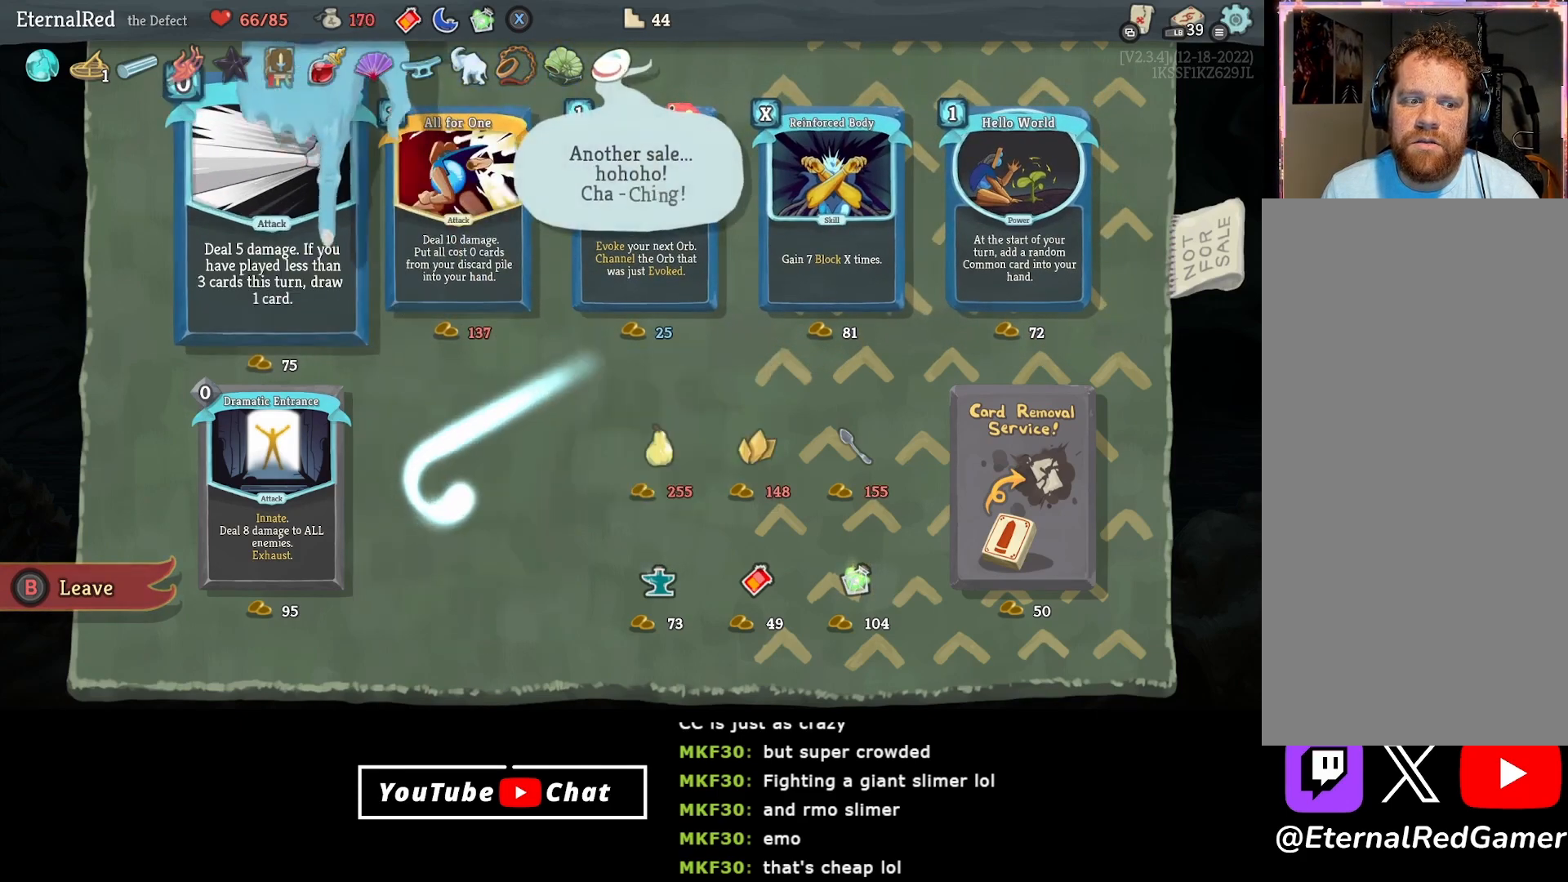
{"buttons": [], "right_stick": "center", "events": [[267, "DPAD_RIGHT", "down"], [467, "DPAD_RIGHT", "up"]]}